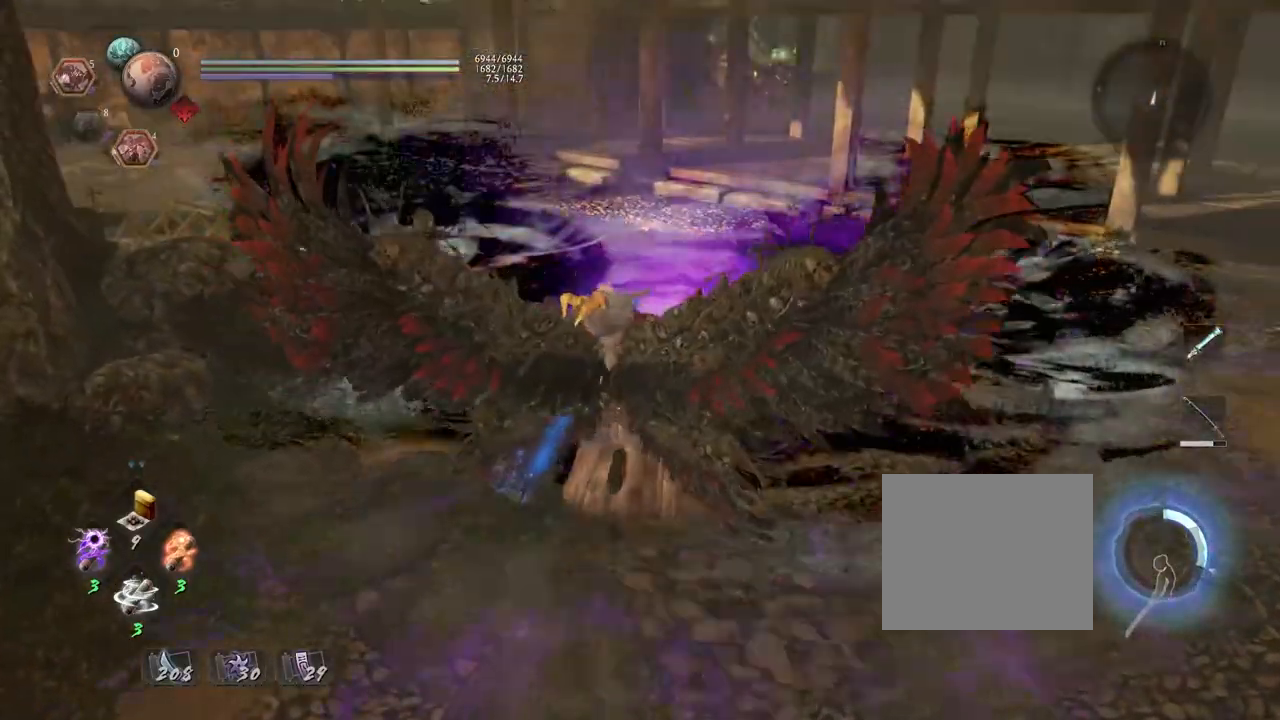
Gameplay with a controller (PlayStation layout); each line is a JSON object with the inputs held at the frame after it. "events" lists button and stick changes between this image and that frame as [ms after this image, input, new state], when the widget could be followed in between.
{"buttons": [], "left_stick": "center", "right_stick": "down-right", "events": [[400, "right_stick", "down-right"]]}
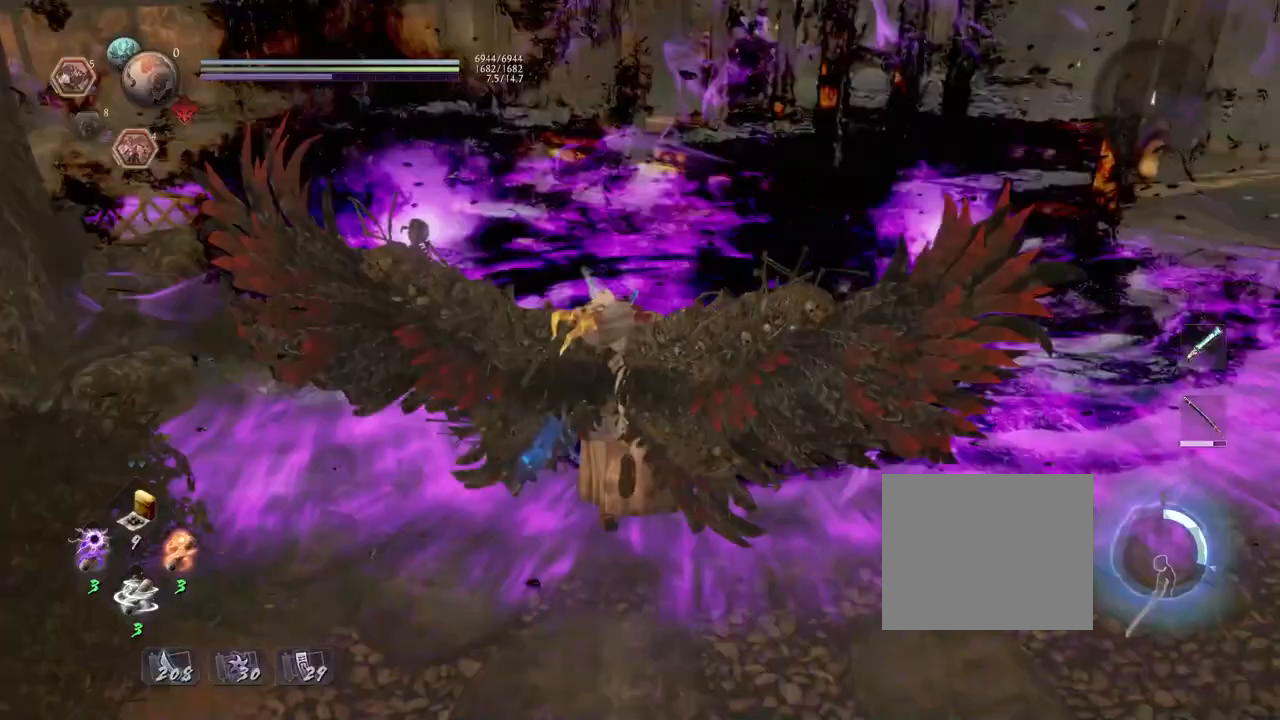
{"buttons": [], "left_stick": "center", "right_stick": "center", "events": [[67, "right_stick", "center"]]}
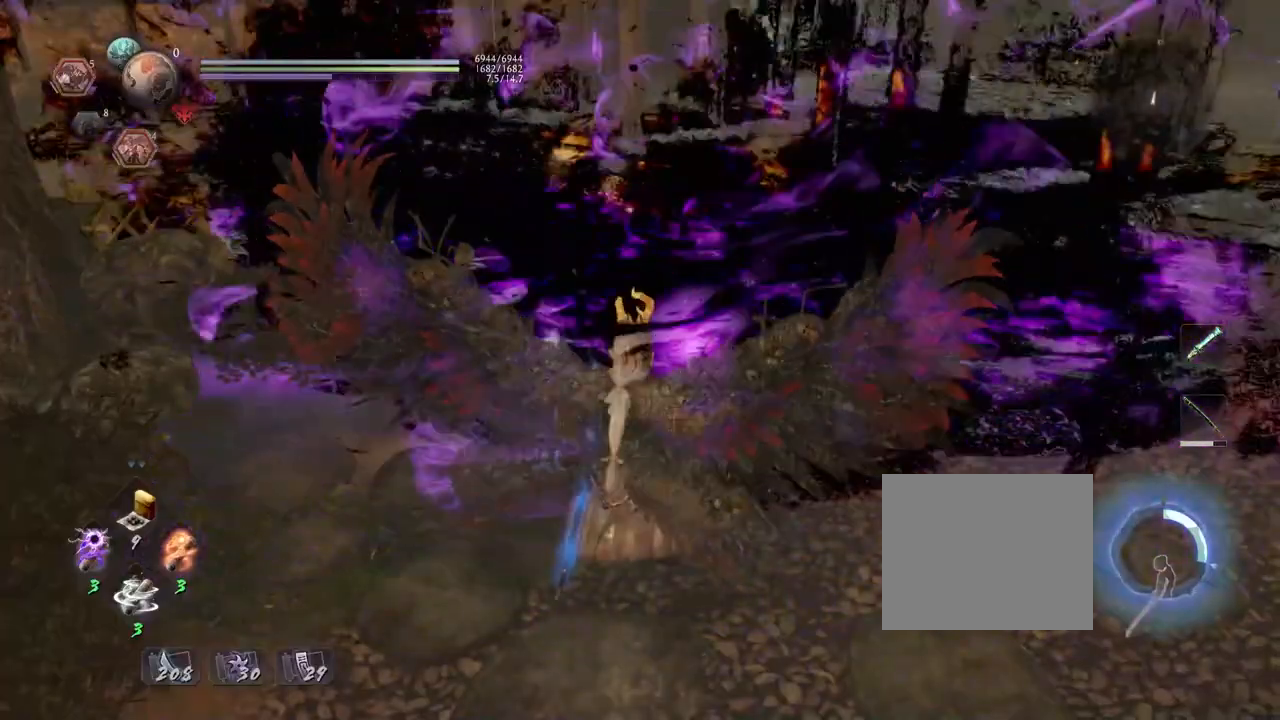
{"buttons": [], "left_stick": "center", "right_stick": "center", "events": []}
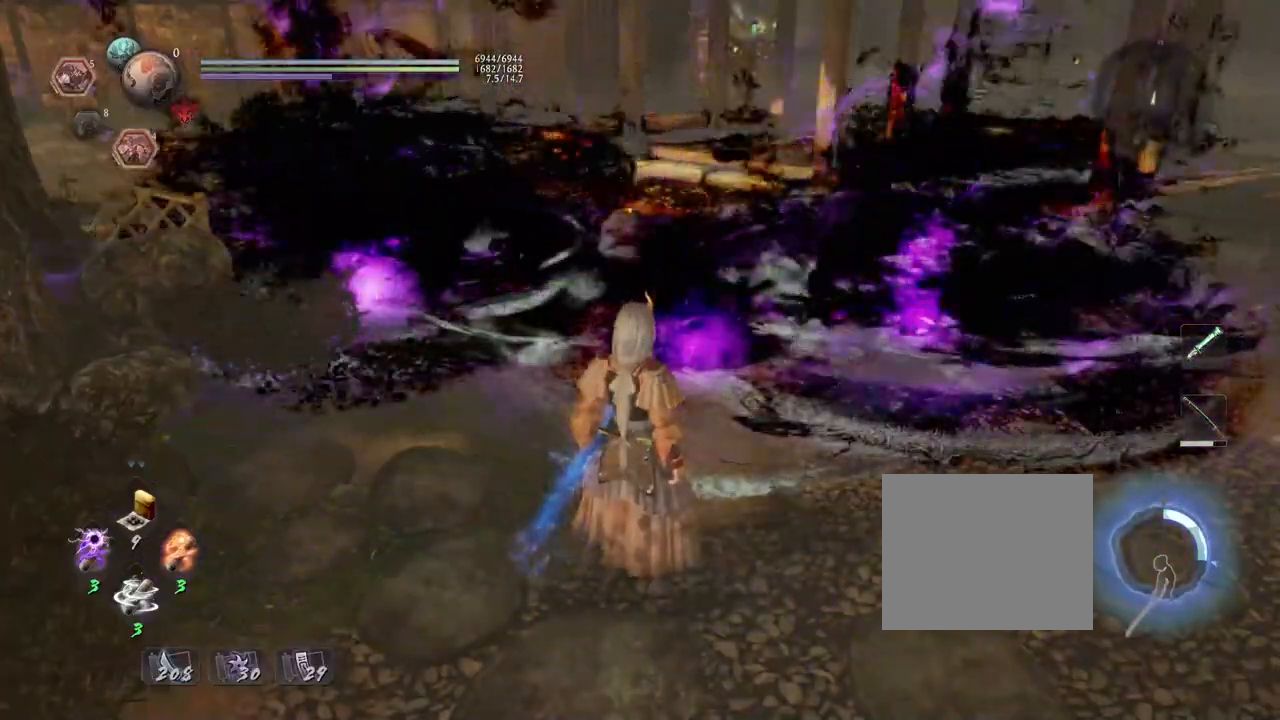
{"buttons": [], "left_stick": "center", "right_stick": "center", "events": []}
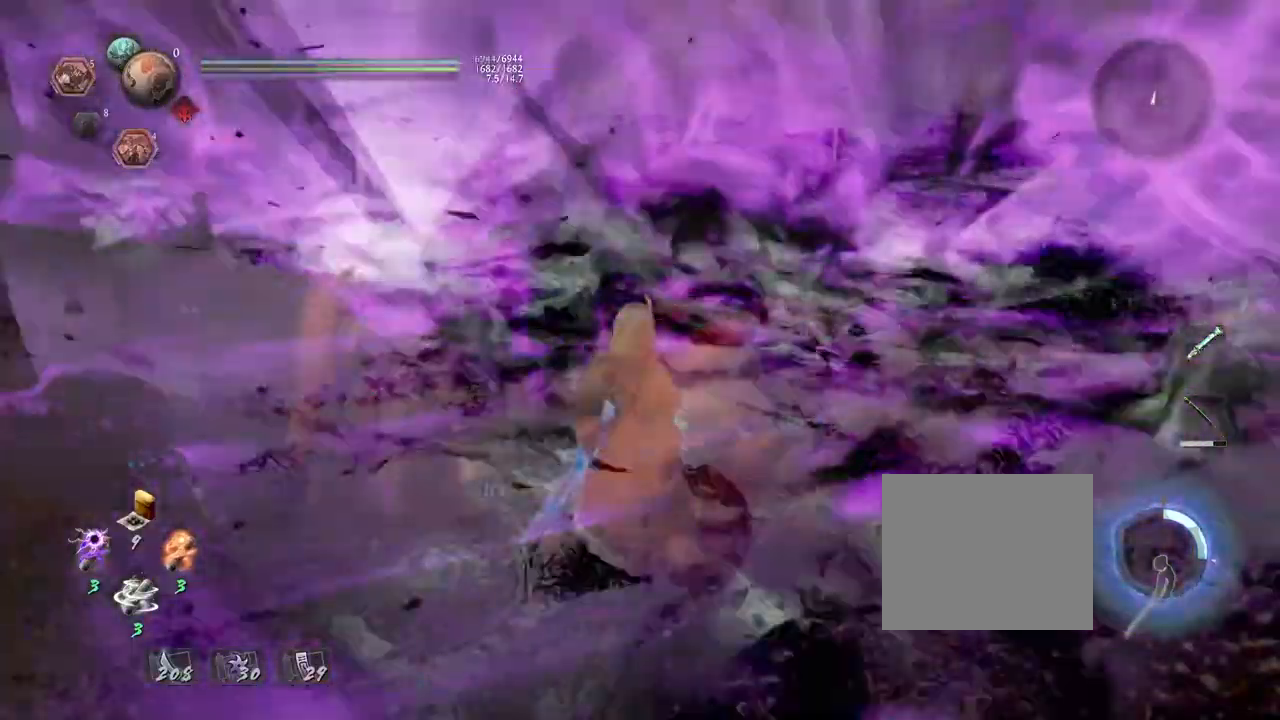
{"buttons": [], "left_stick": "center", "right_stick": "center", "events": []}
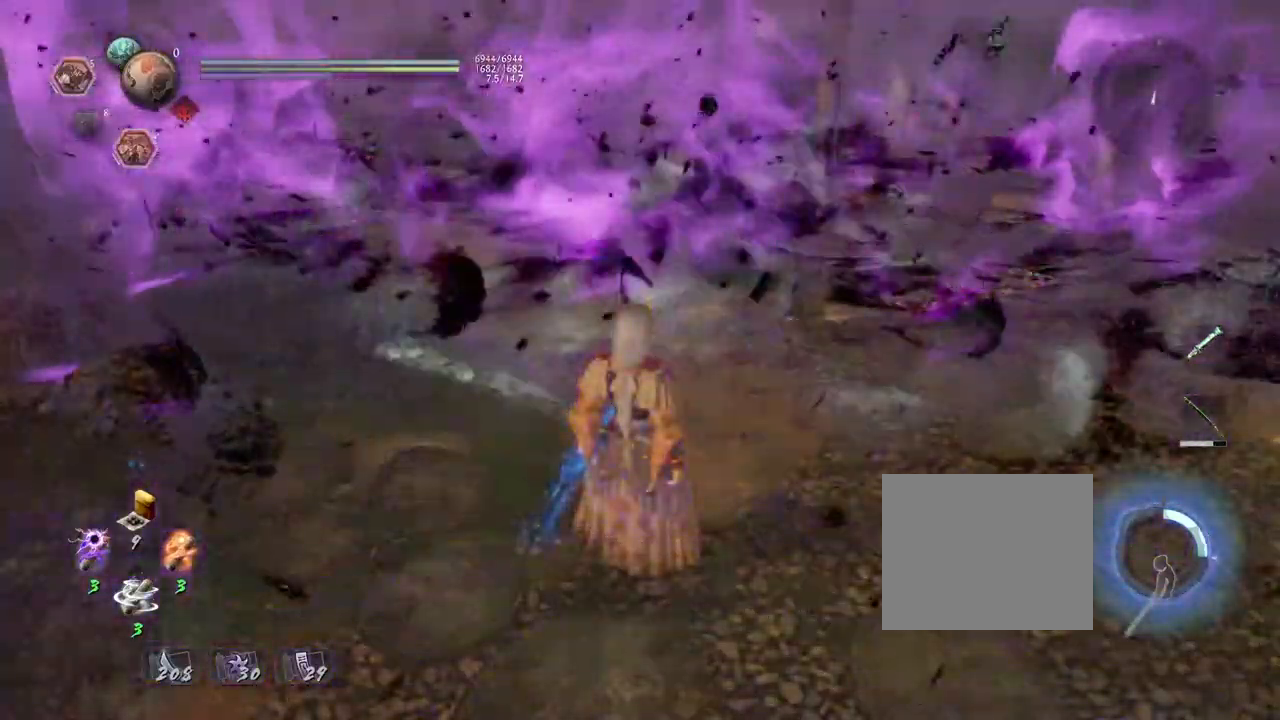
{"buttons": [], "left_stick": "center", "right_stick": "center", "events": []}
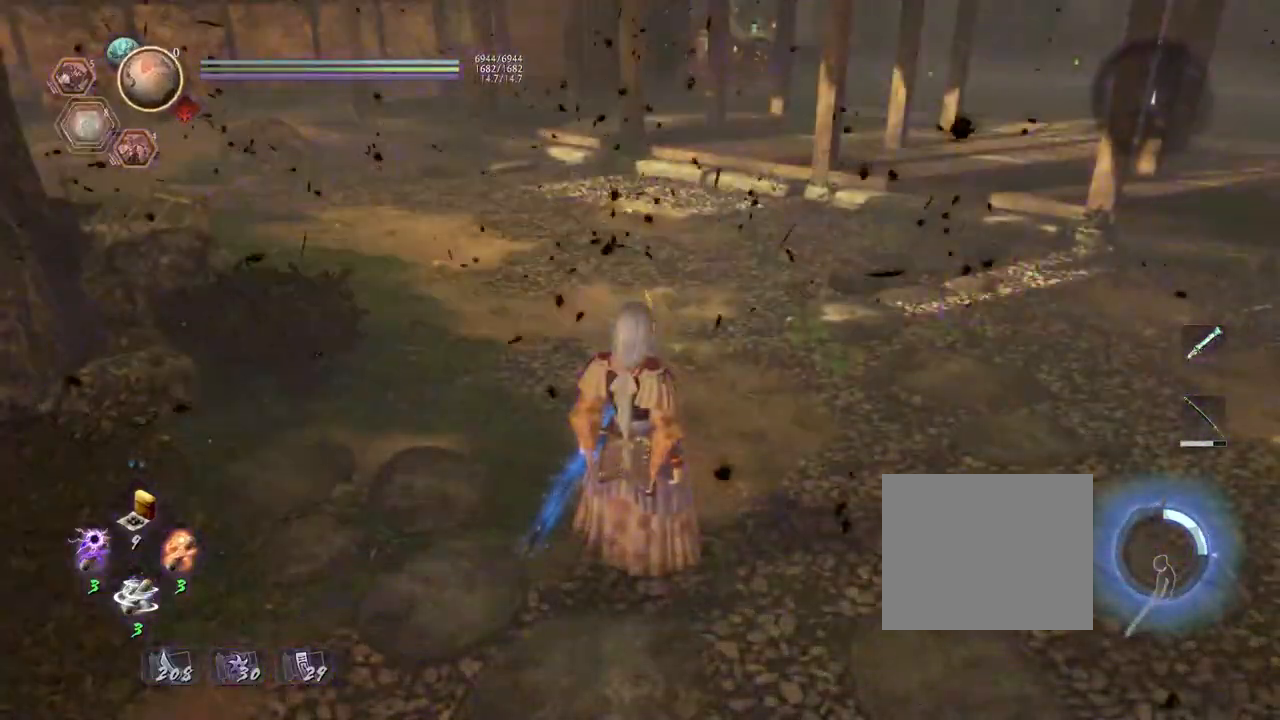
{"buttons": [], "left_stick": "up", "right_stick": "center", "events": [[450, "left_stick", "up"]]}
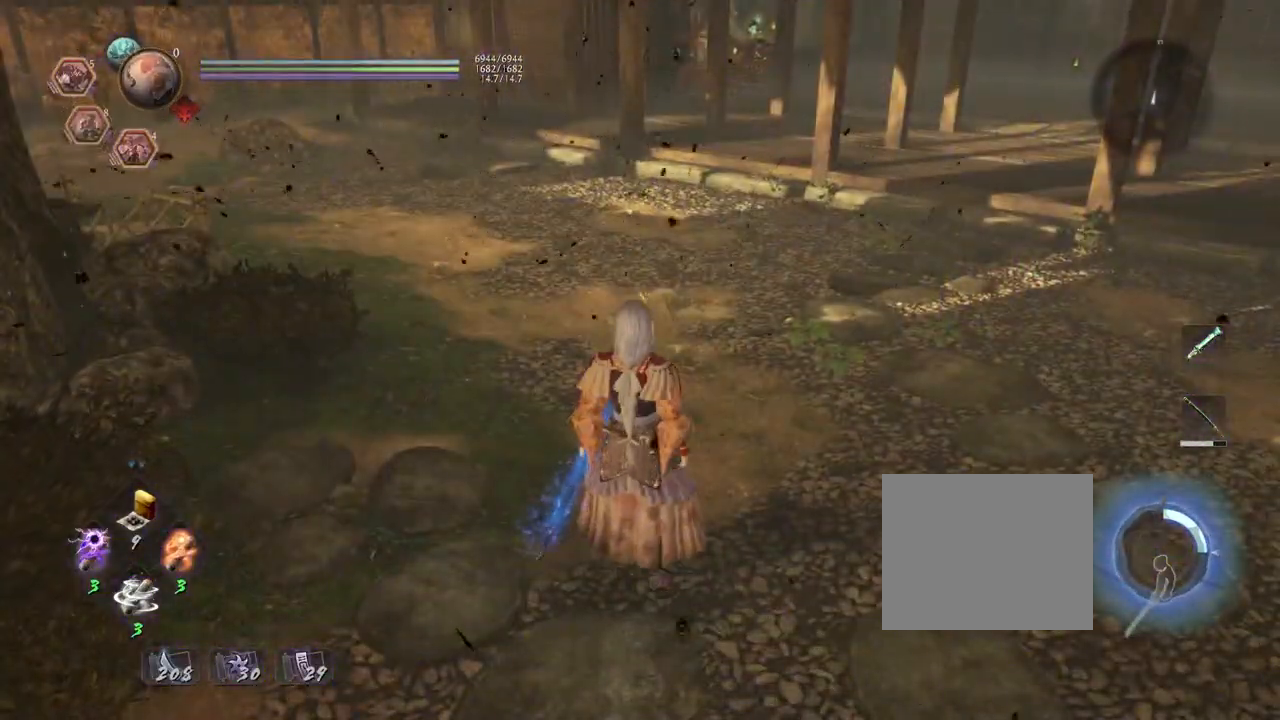
{"buttons": [], "left_stick": "up", "right_stick": "up-left", "events": [[433, "right_stick", "up-left"]]}
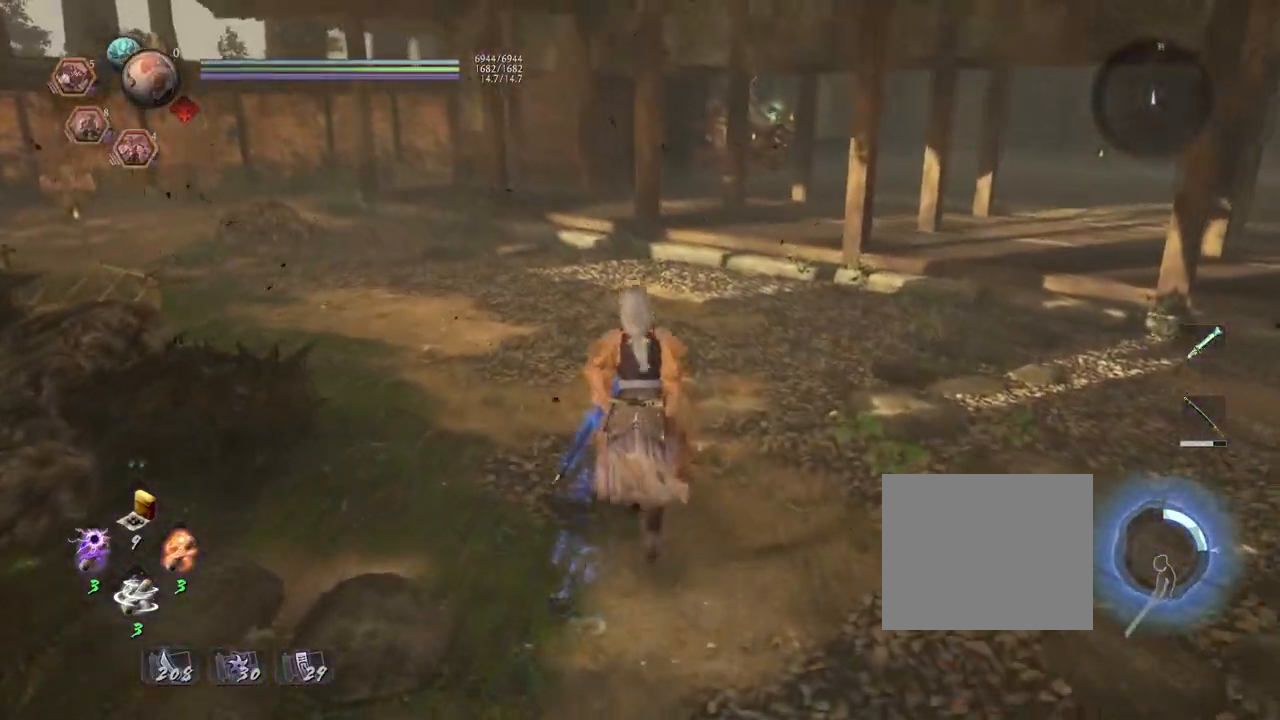
{"buttons": [], "left_stick": "up", "right_stick": "up-left", "events": []}
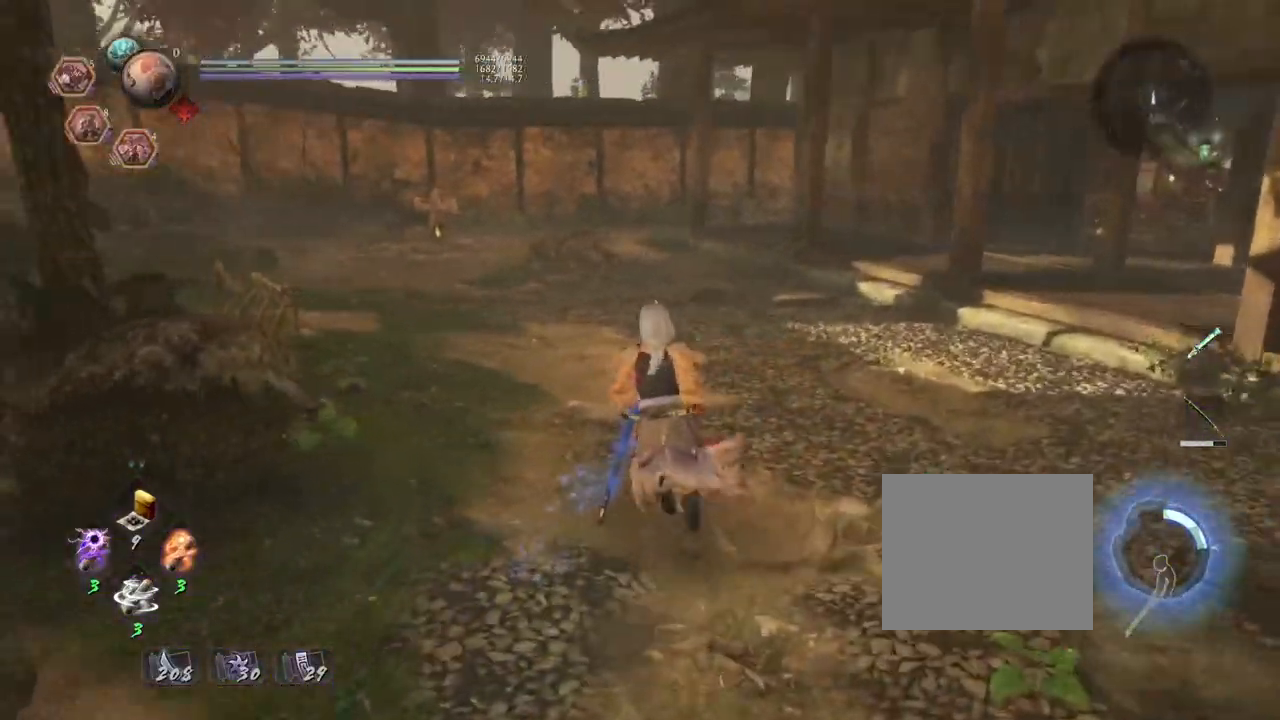
{"buttons": ["CROSS"], "left_stick": "up", "right_stick": "right", "events": [[83, "right_stick", "center"], [383, "CROSS", "down"], [433, "right_stick", "right"]]}
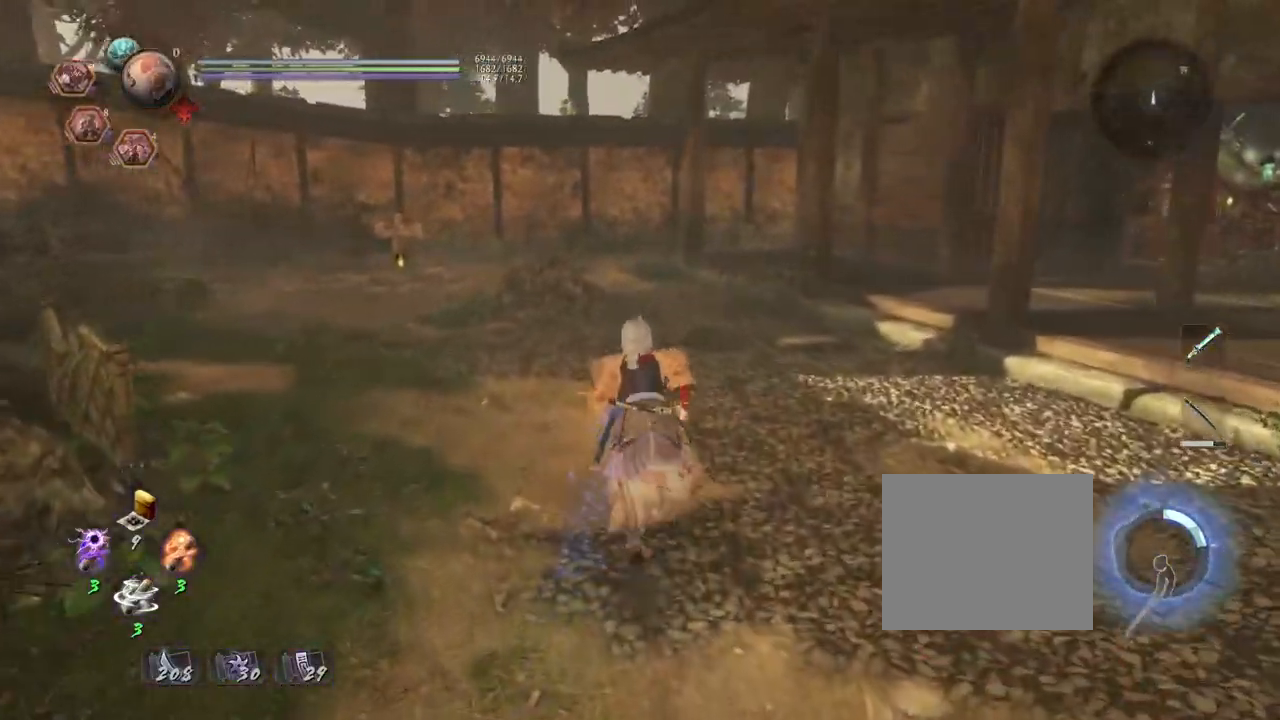
{"buttons": ["CROSS"], "left_stick": "up-right", "right_stick": "right", "events": [[450, "left_stick", "up-right"]]}
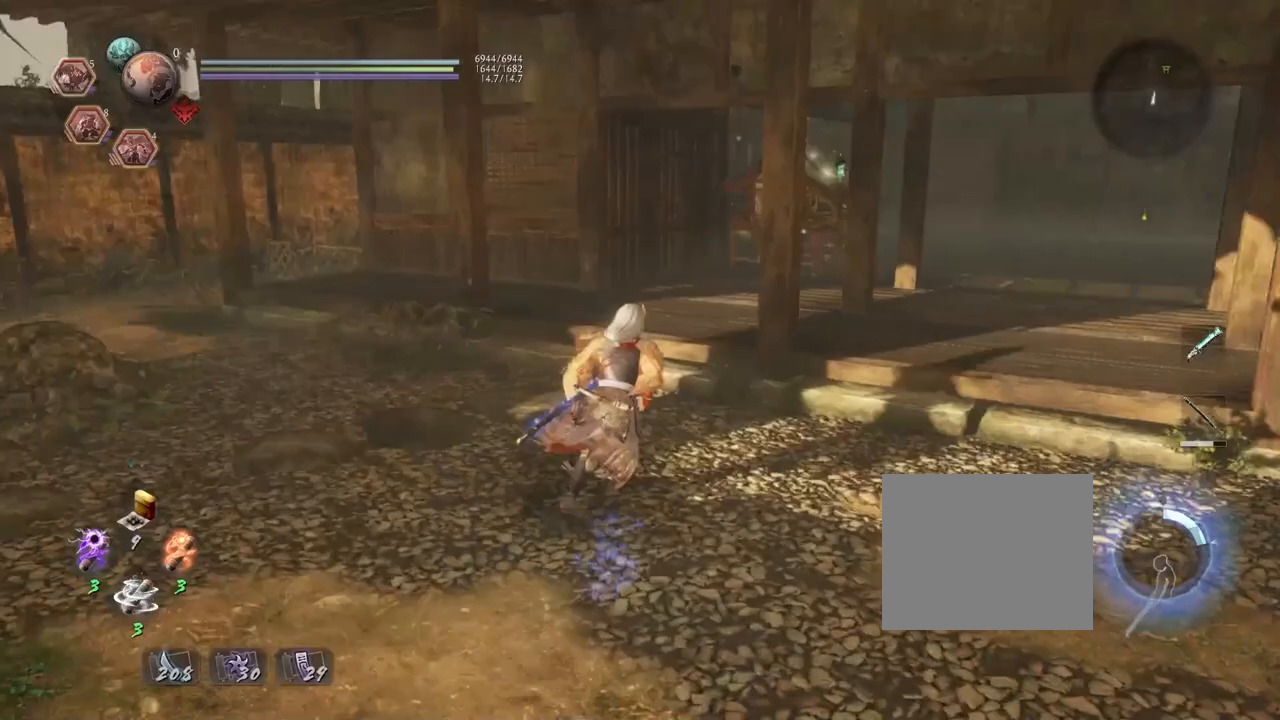
{"buttons": ["CROSS"], "left_stick": "up-right", "right_stick": "right", "events": []}
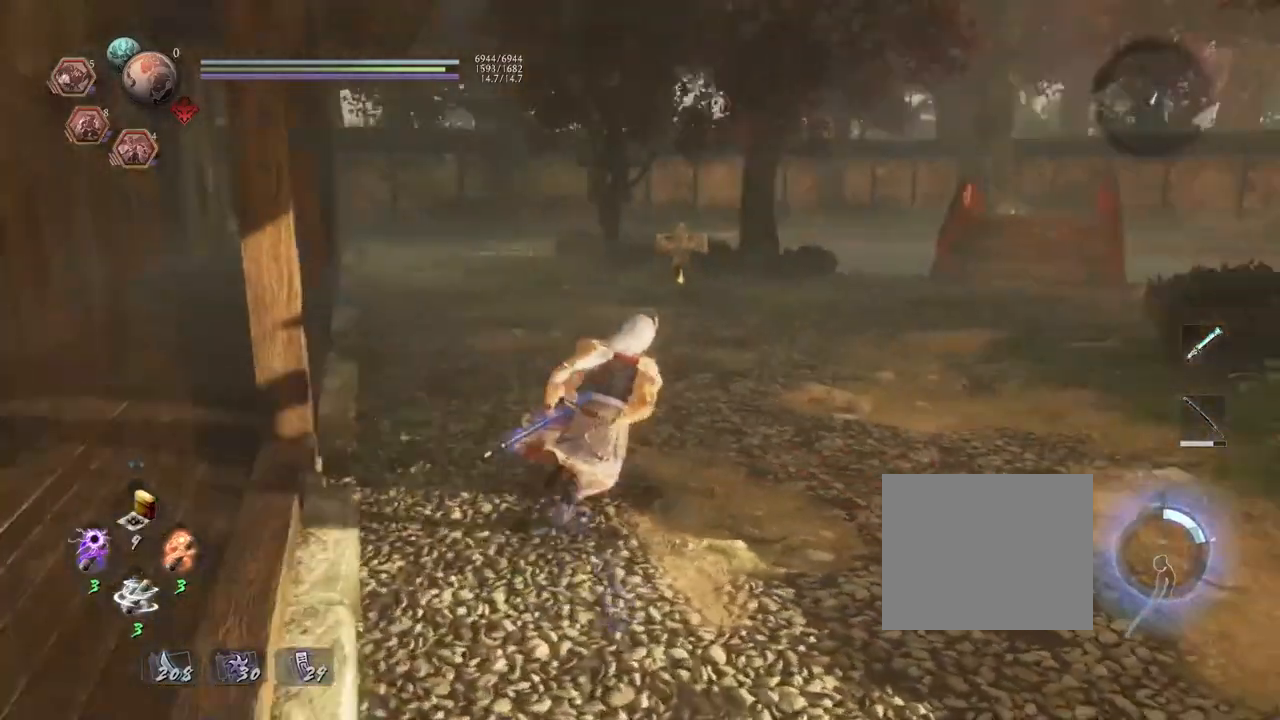
{"buttons": ["CROSS"], "left_stick": "up", "right_stick": "down", "events": [[33, "right_stick", "down-right"], [183, "left_stick", "up"], [267, "right_stick", "down"]]}
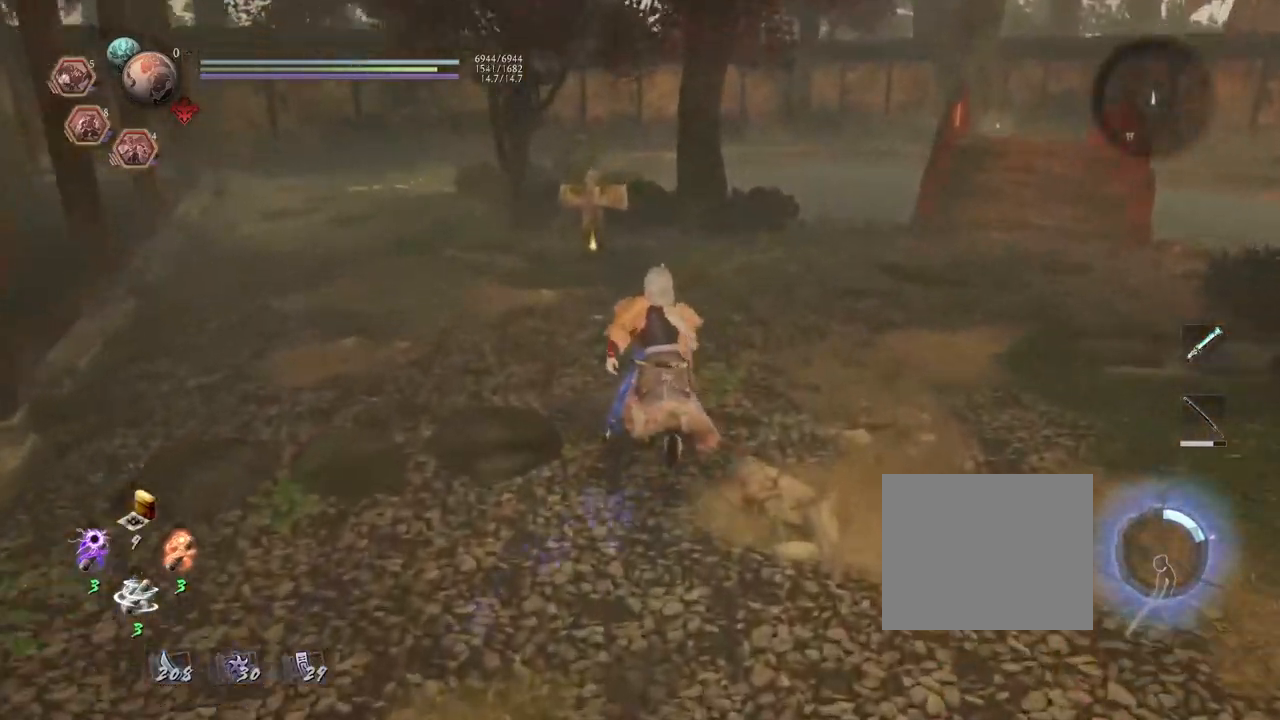
{"buttons": ["CROSS"], "left_stick": "up", "right_stick": "down", "events": []}
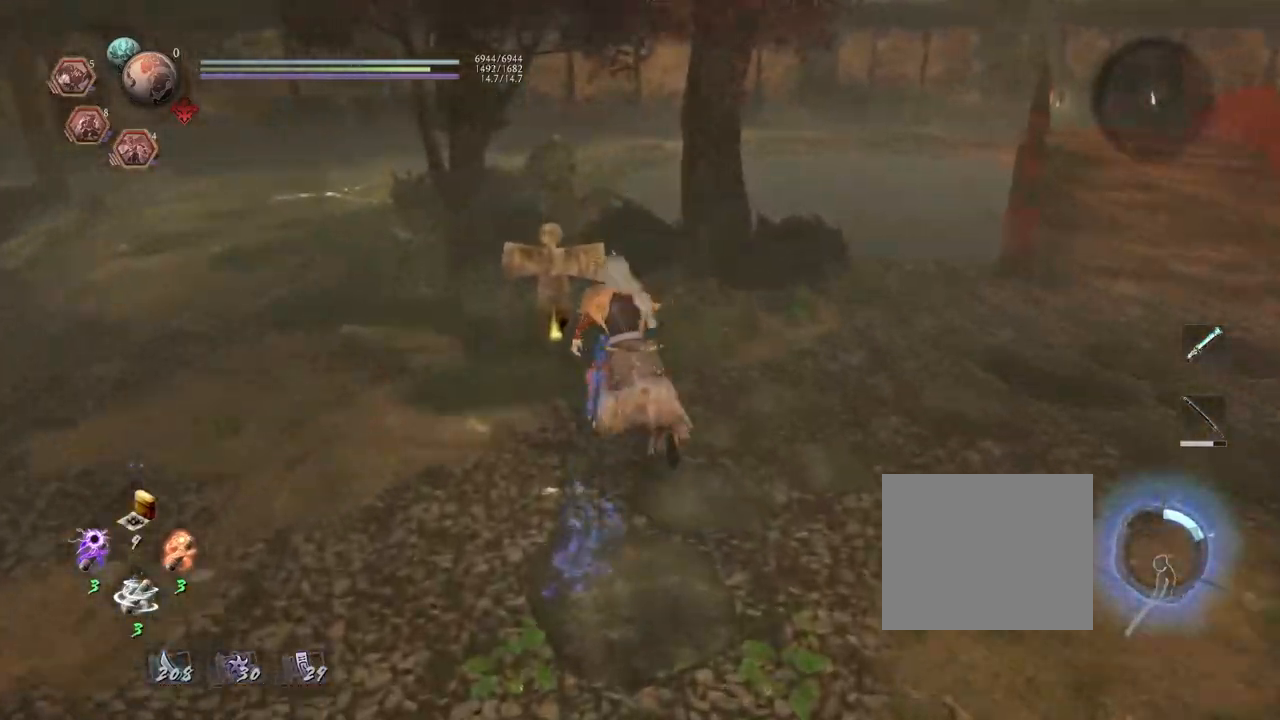
{"buttons": ["CIRCLE"], "left_stick": "center", "right_stick": "center", "events": [[67, "CROSS", "up"], [100, "right_stick", "center"], [150, "left_stick", "center"], [183, "CIRCLE", "down"]]}
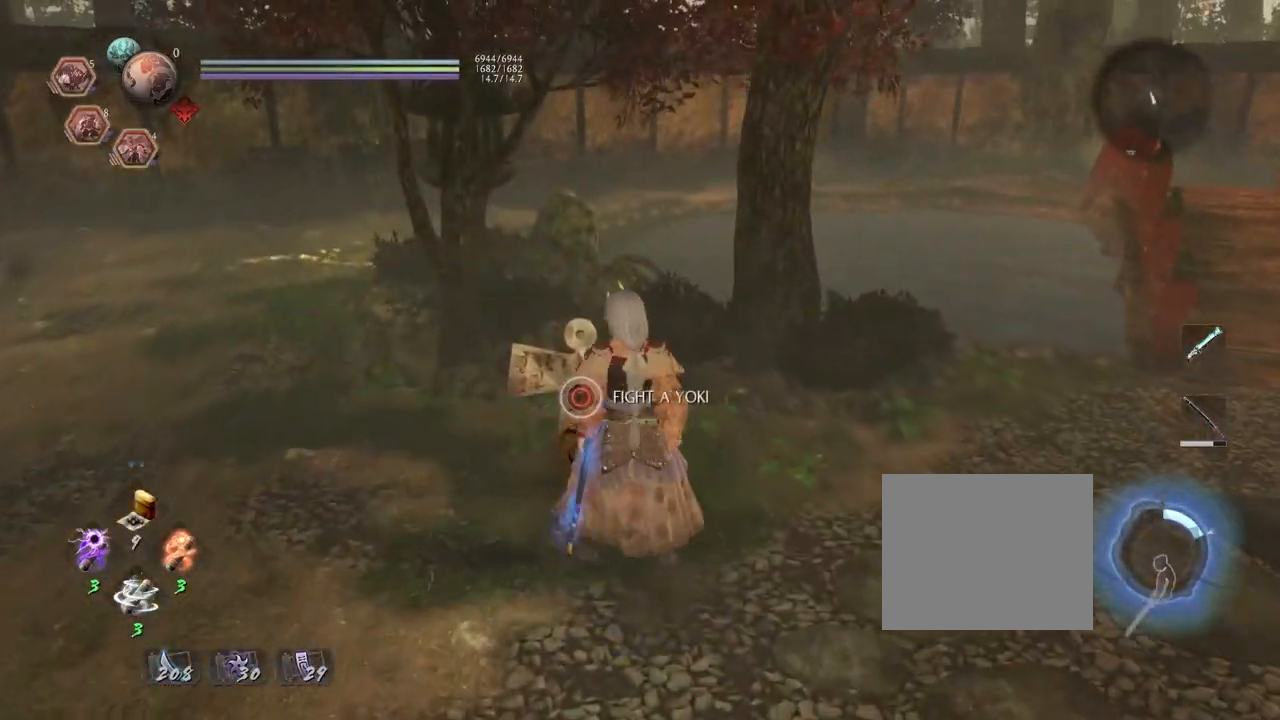
{"buttons": ["CIRCLE"], "left_stick": "down", "right_stick": "center", "events": [[483, "left_stick", "down"]]}
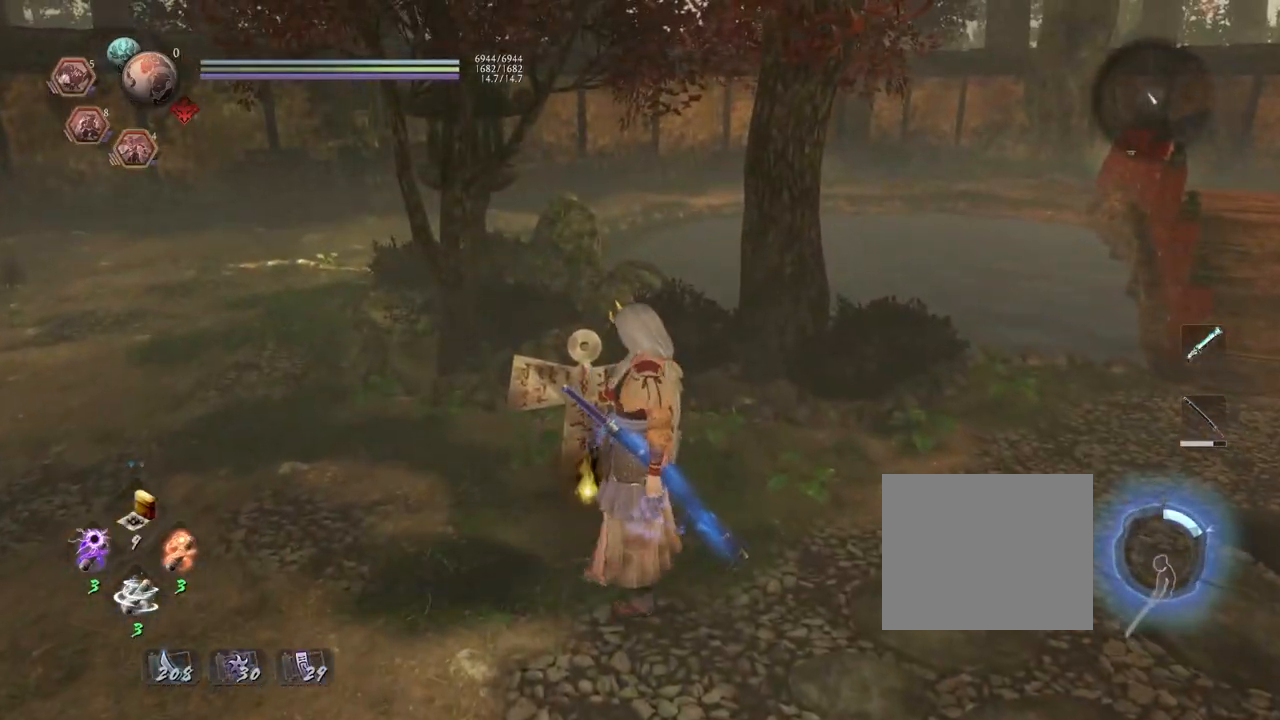
{"buttons": ["CROSS"], "left_stick": "down", "right_stick": "center", "events": [[50, "CIRCLE", "up"], [250, "CROSS", "down"]]}
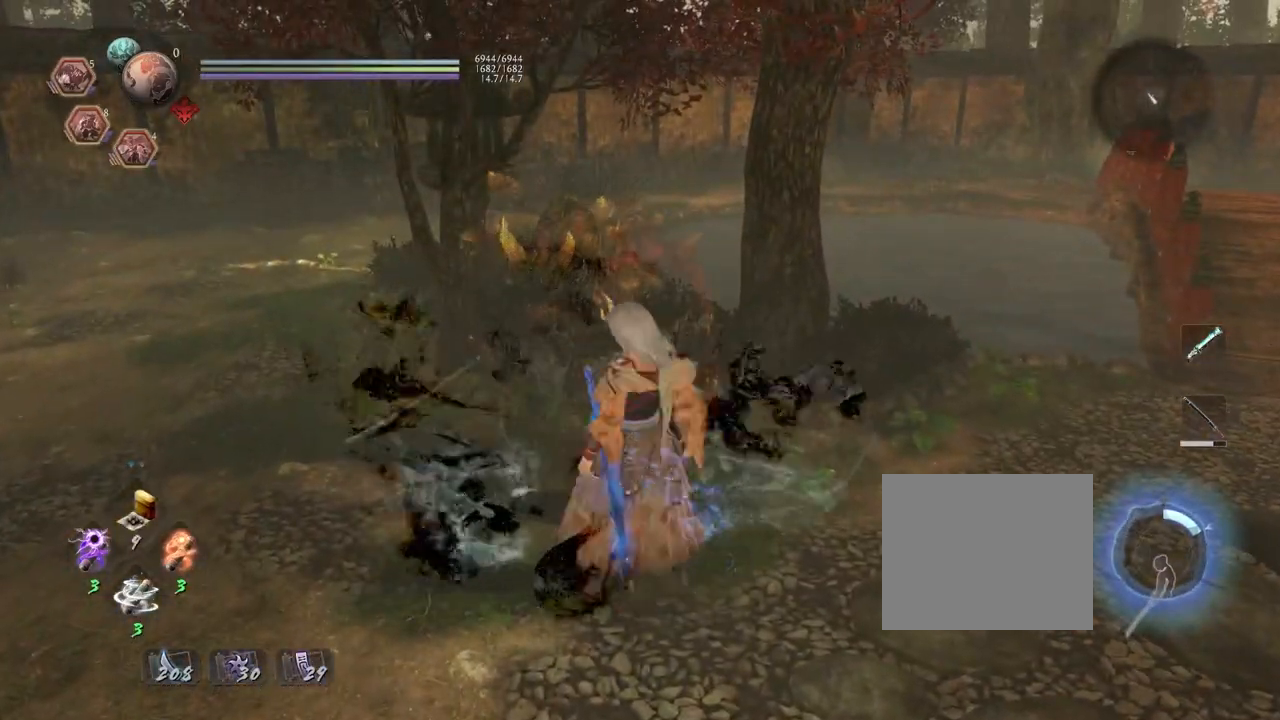
{"buttons": ["L1"], "left_stick": "down", "right_stick": "center", "events": [[150, "R3", "down"], [283, "R3", "up"], [450, "L1", "down"], [467, "CROSS", "up"]]}
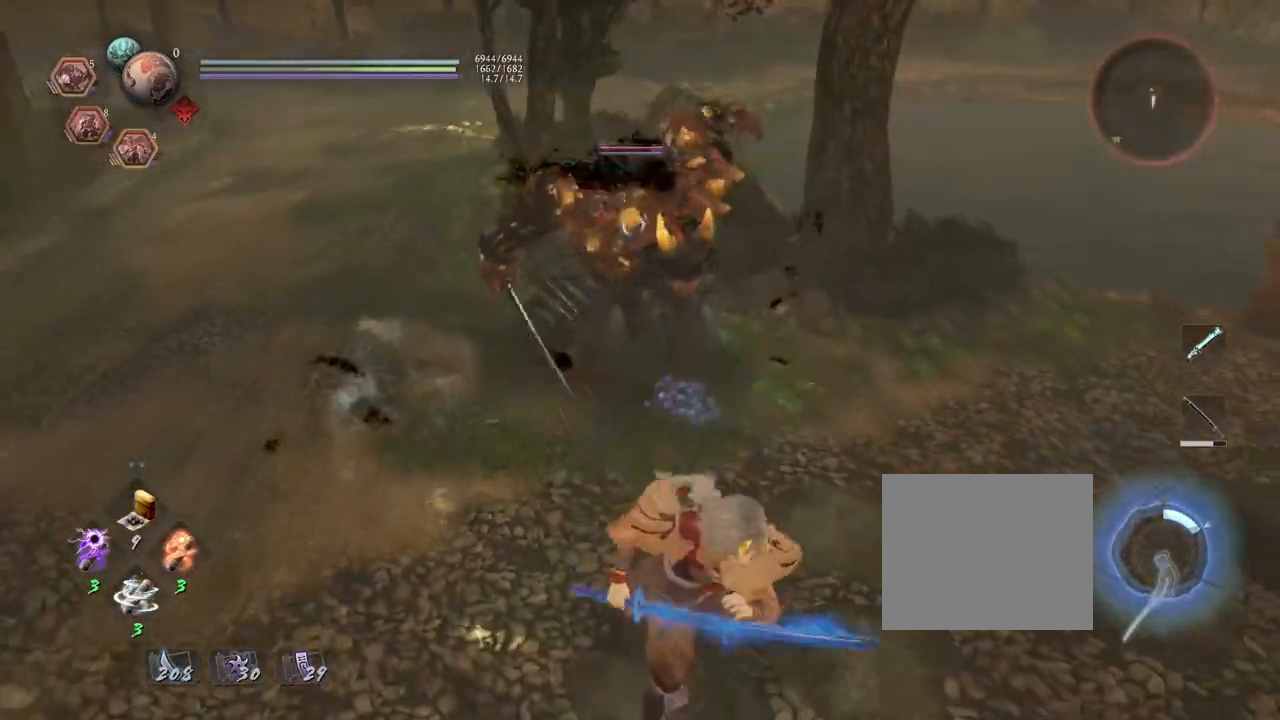
{"buttons": ["CROSS"], "left_stick": "down", "right_stick": "center", "events": [[67, "CROSS", "down"], [117, "L1", "up"]]}
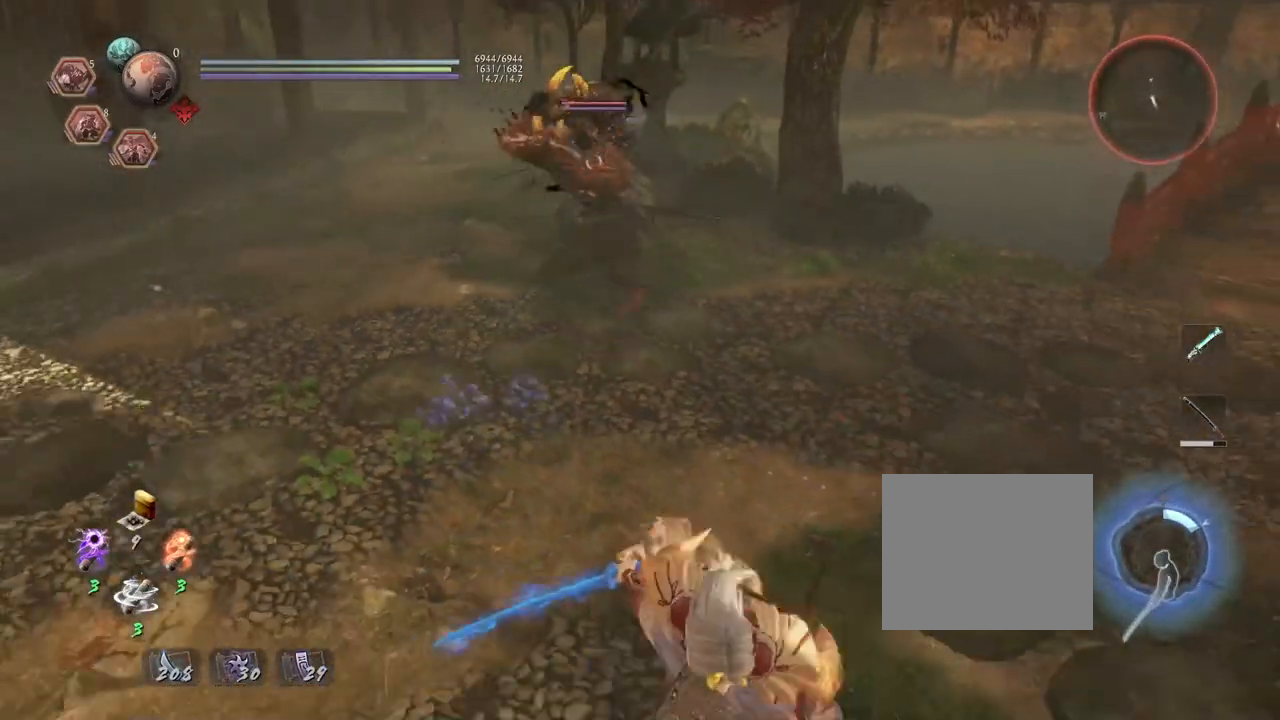
{"buttons": [], "left_stick": "down-left", "right_stick": "center", "events": [[333, "left_stick", "down-left"], [383, "CROSS", "up"]]}
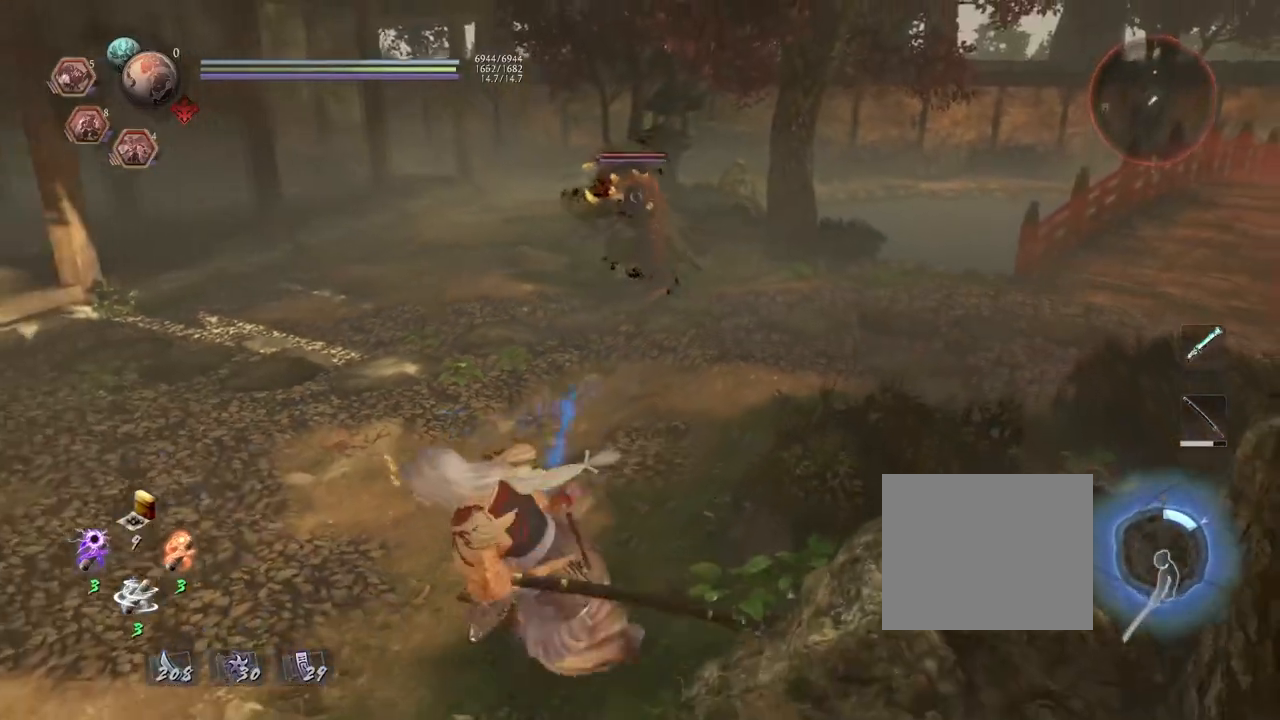
{"buttons": [], "left_stick": "up-left", "right_stick": "center", "events": [[67, "left_stick", "center"], [233, "left_stick", "up"], [467, "left_stick", "up-left"]]}
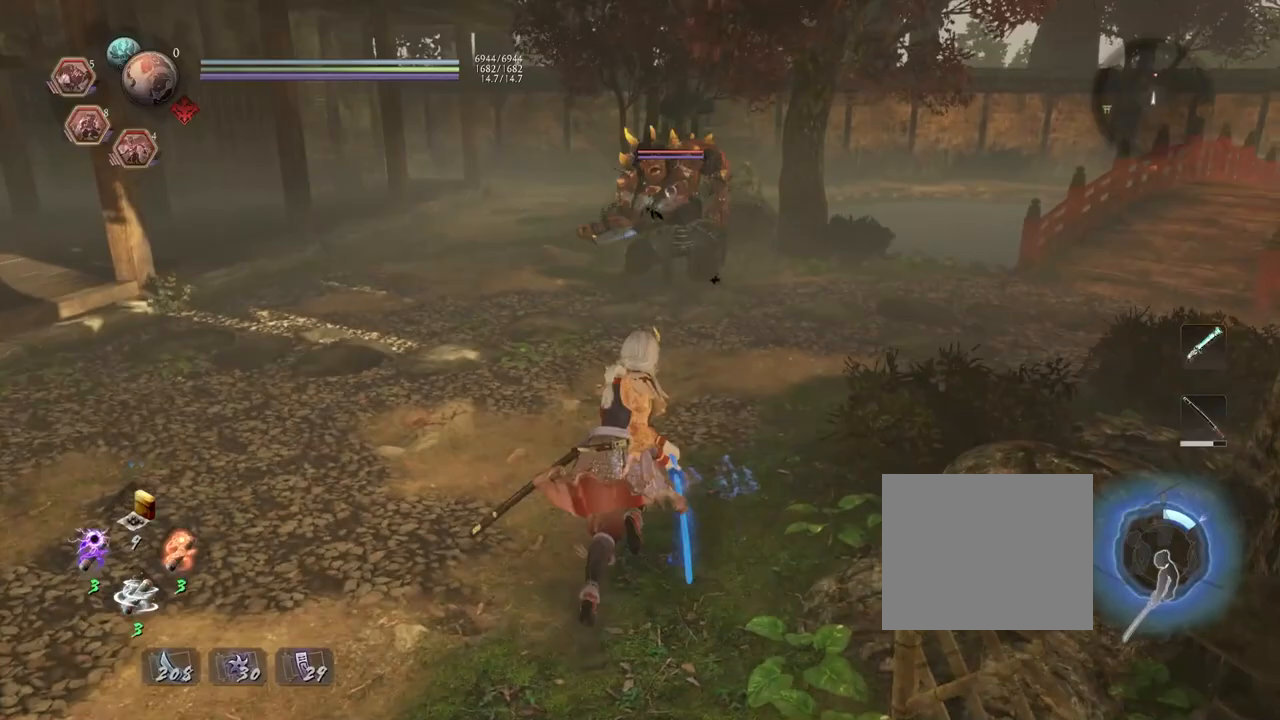
{"buttons": [], "left_stick": "down-left", "right_stick": "center", "events": [[67, "left_stick", "left"], [283, "left_stick", "down-left"]]}
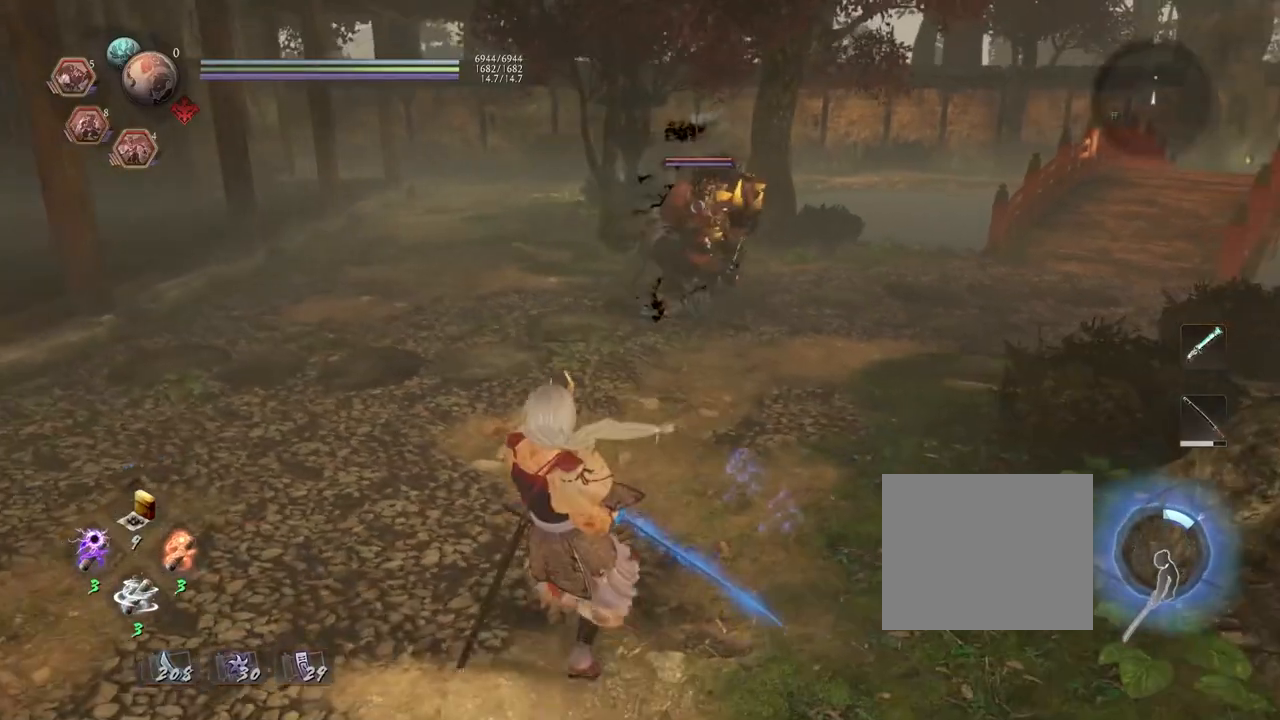
{"buttons": ["R2"], "left_stick": "center", "right_stick": "center", "events": [[333, "R2", "down"], [483, "left_stick", "center"]]}
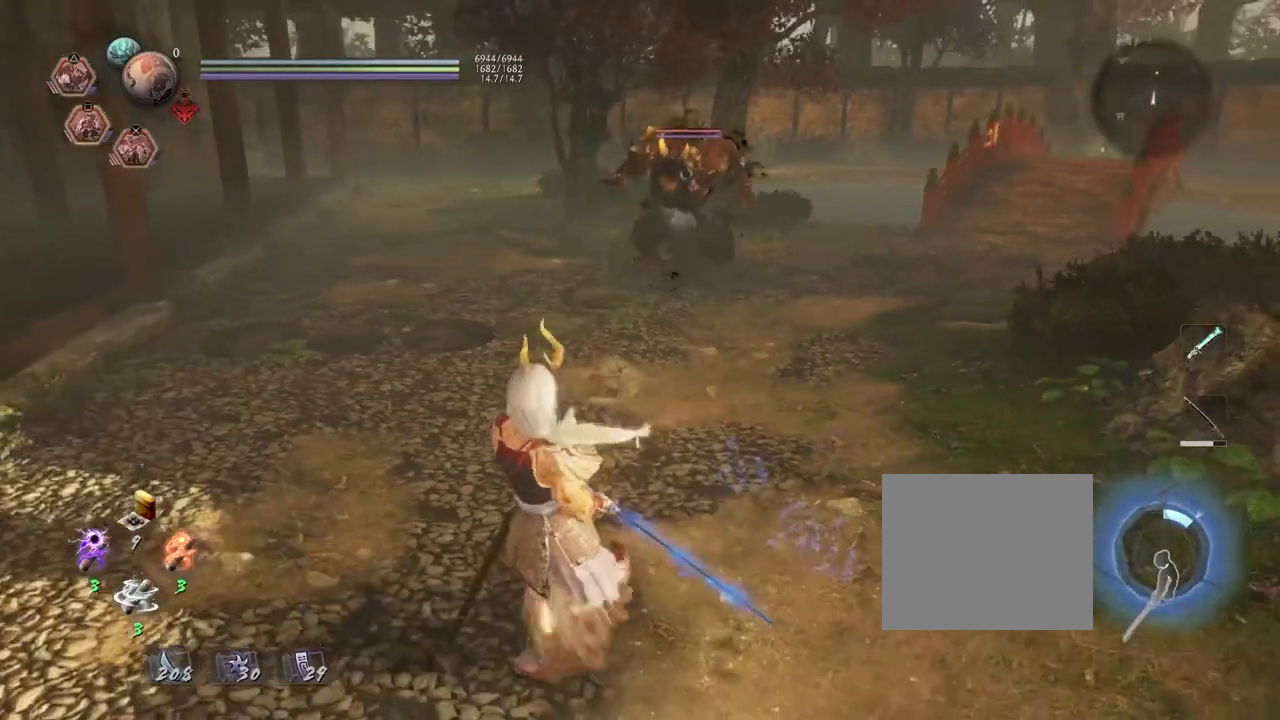
{"buttons": ["R2"], "left_stick": "up", "right_stick": "center", "events": [[283, "left_stick", "up-left"], [500, "left_stick", "up"]]}
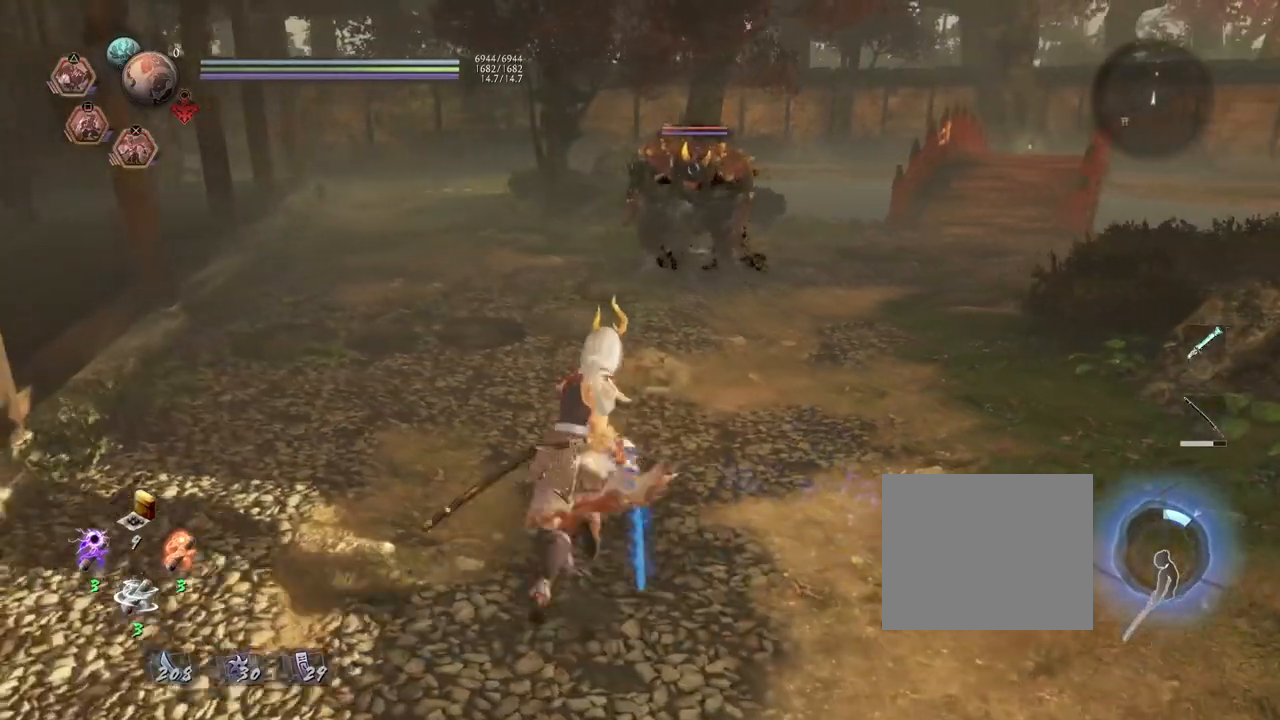
{"buttons": ["R2"], "left_stick": "down-right", "right_stick": "center", "events": [[200, "left_stick", "right"], [317, "left_stick", "down-right"]]}
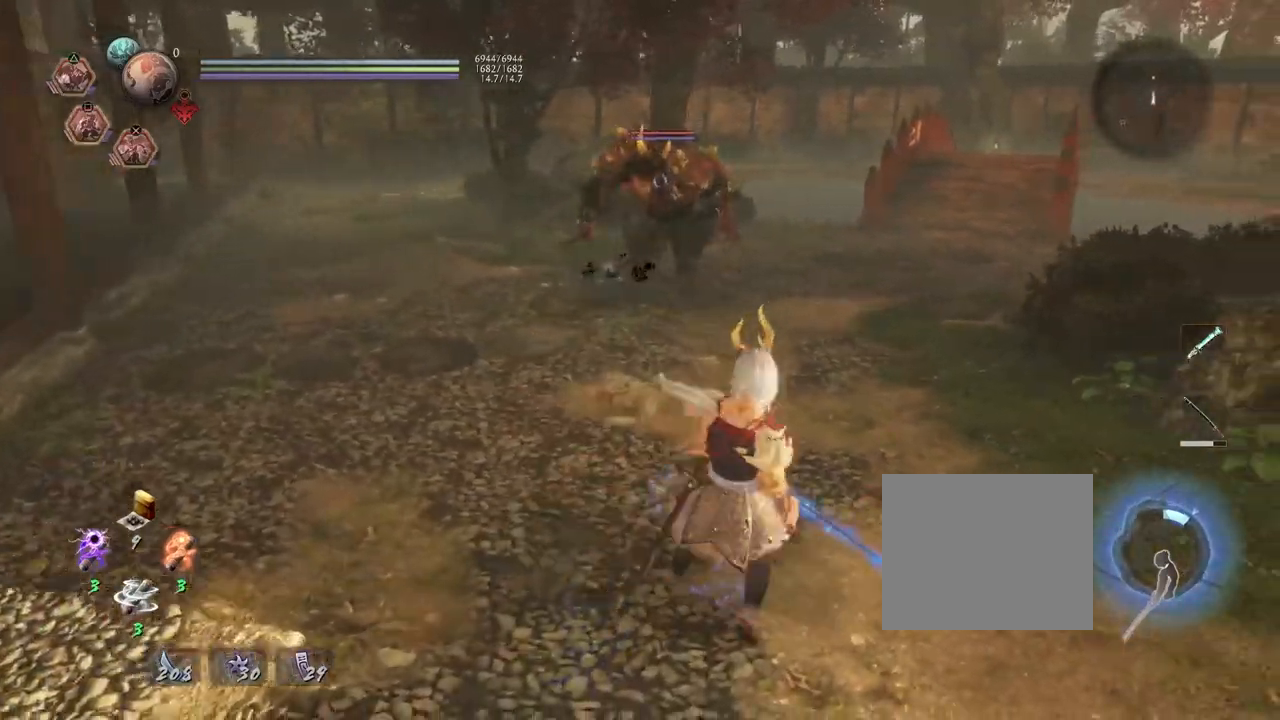
{"buttons": ["R2"], "left_stick": "up", "right_stick": "center", "events": [[50, "left_stick", "center"], [317, "left_stick", "up"]]}
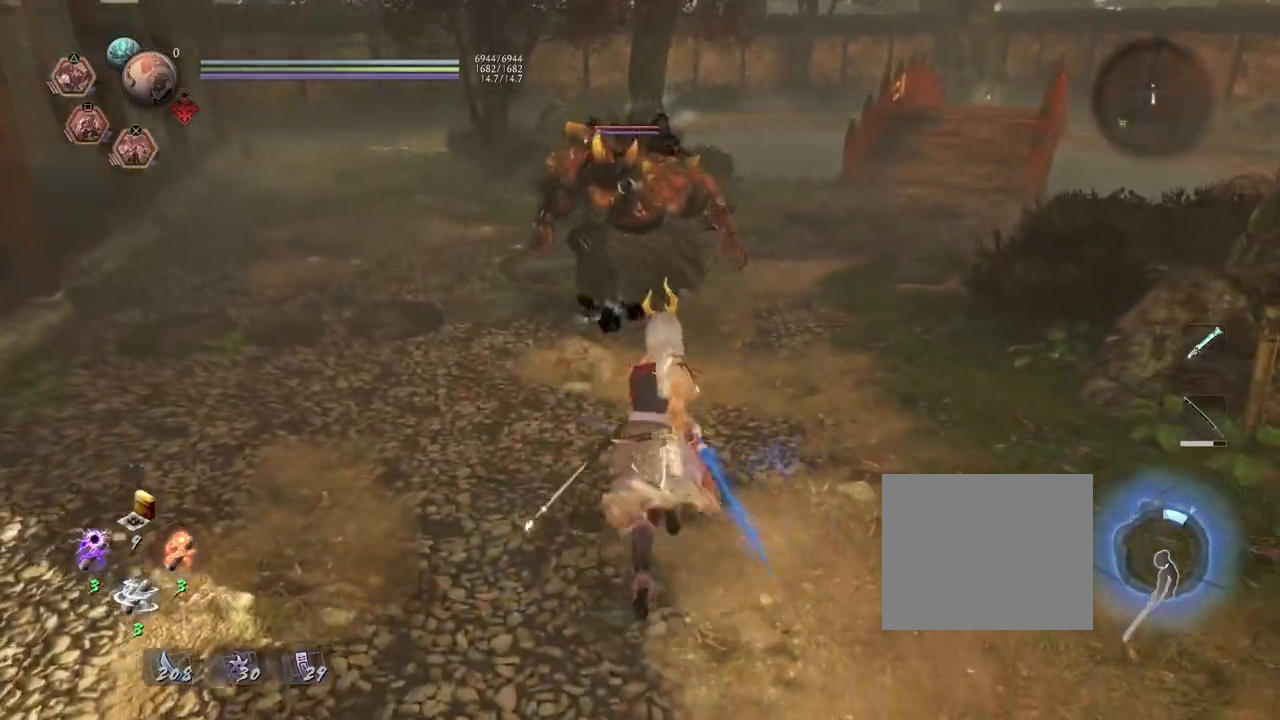
{"buttons": ["CROSS"], "left_stick": "down", "right_stick": "center", "events": [[33, "left_stick", "left"], [50, "R2", "up"], [133, "left_stick", "down"], [150, "L1", "down"], [250, "CROSS", "down"], [350, "L1", "up"]]}
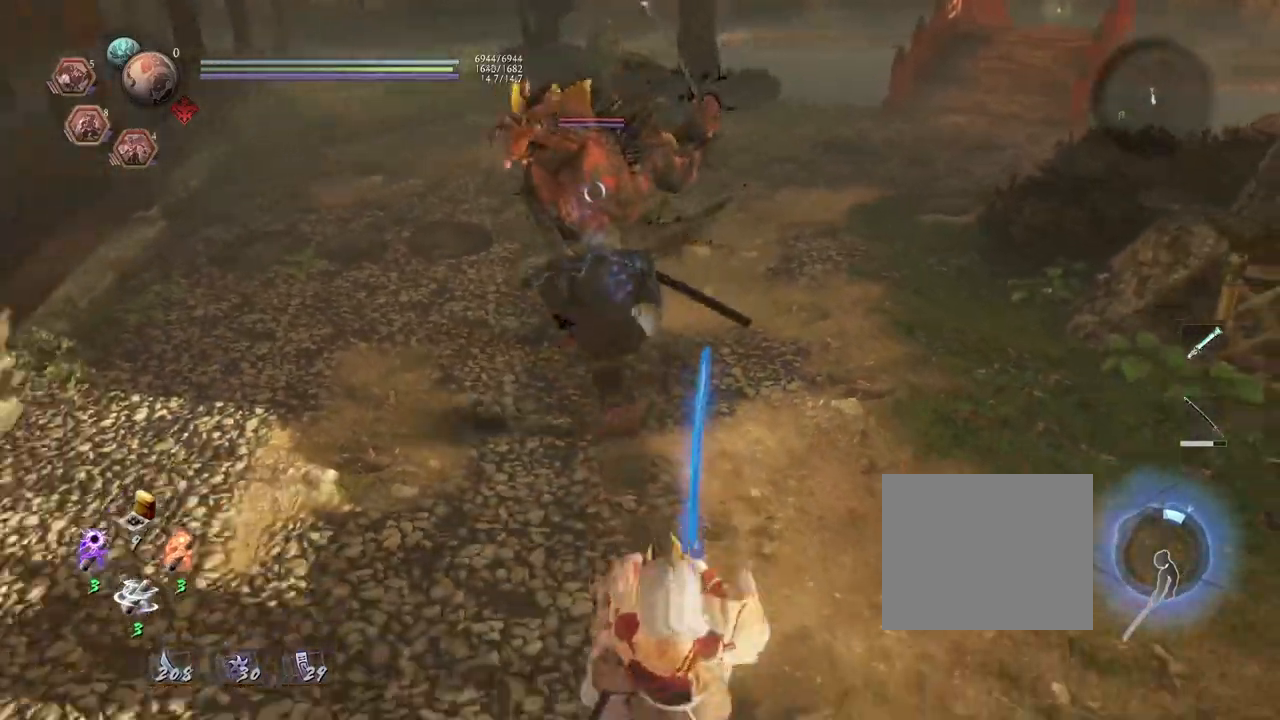
{"buttons": [], "left_stick": "left", "right_stick": "center", "events": [[433, "CROSS", "up"], [500, "left_stick", "left"]]}
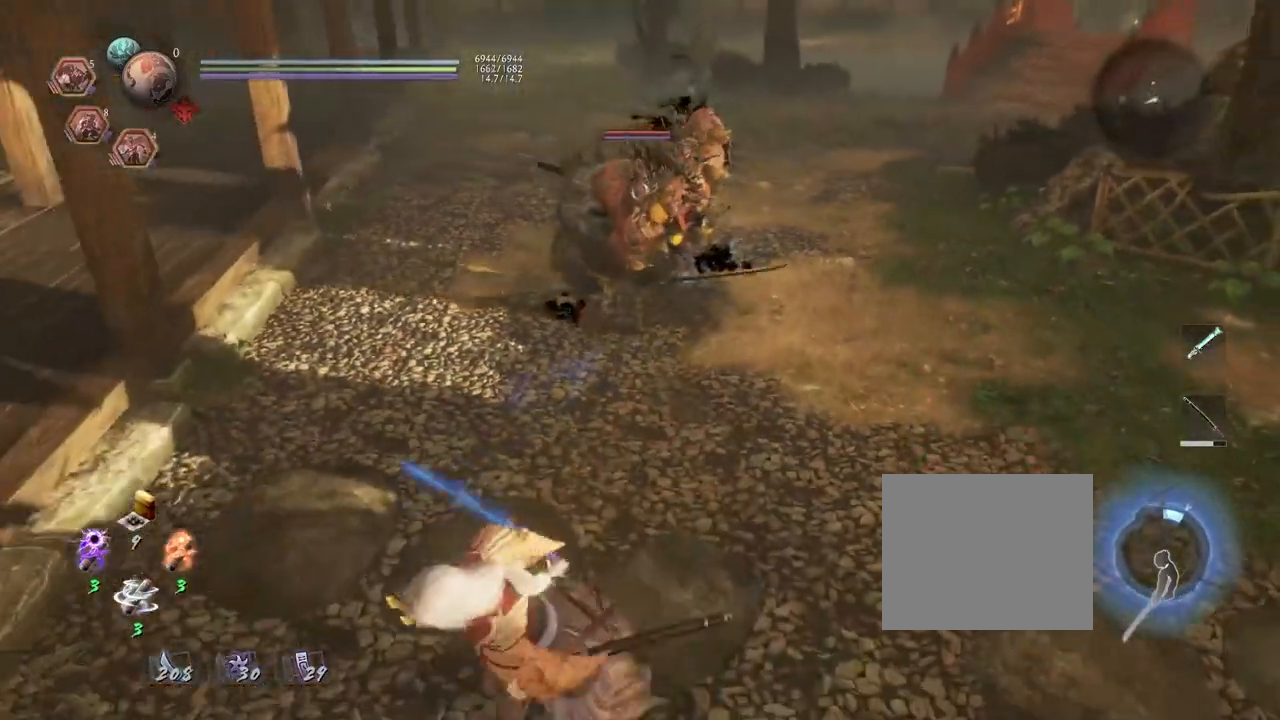
{"buttons": [], "left_stick": "right", "right_stick": "center", "events": [[100, "left_stick", "center"], [233, "left_stick", "right"]]}